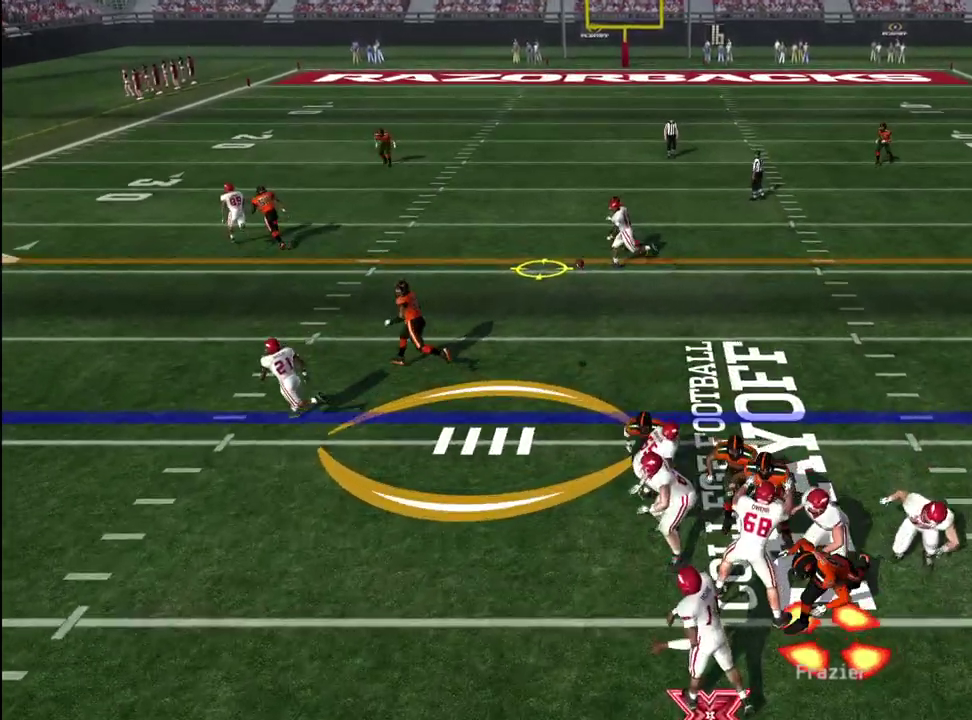
Gameplay with a controller (PlayStation layout); each line is a JSON object with the inputs held at the frame after it (dt_ms = milliseconds from this image to that frame). "events" lists button and stick changes between this image and that frame as [ms after this image, input, new state], when the widget could be followed in between. Not read: L1.
{"dt_ms": 600, "buttons": [], "left_stick": "down", "right_stick": "center", "events": [[133, "left_stick", "left"], [217, "left_stick", "down-left"], [417, "left_stick", "down"]]}
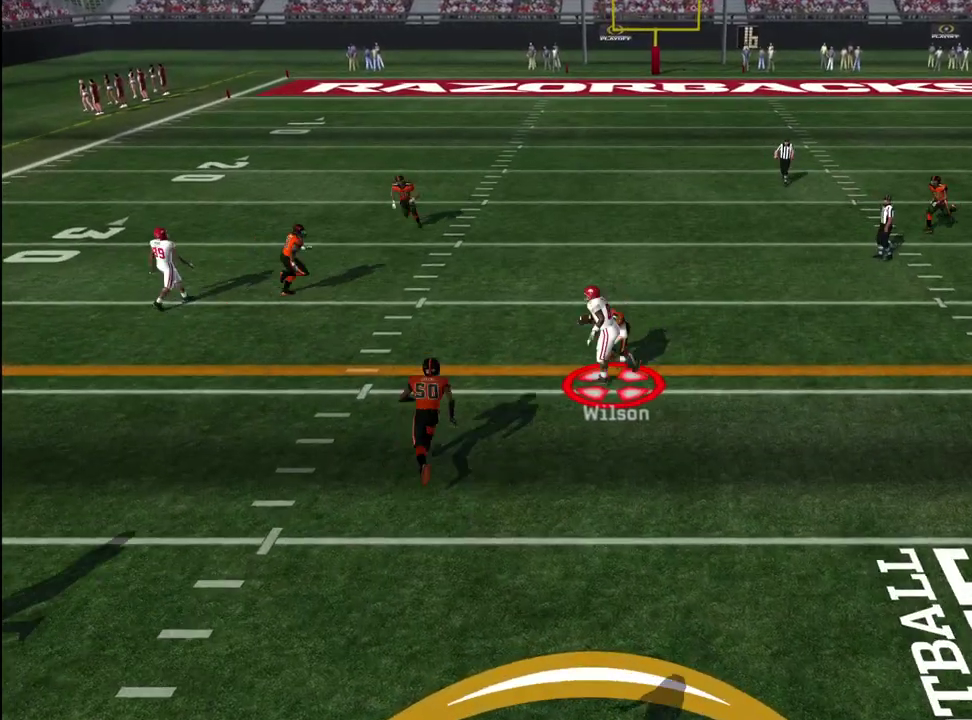
{"dt_ms": 700, "buttons": [], "left_stick": "center", "right_stick": "center", "events": [[83, "left_stick", "down-left"], [317, "left_stick", "down"], [533, "left_stick", "center"]]}
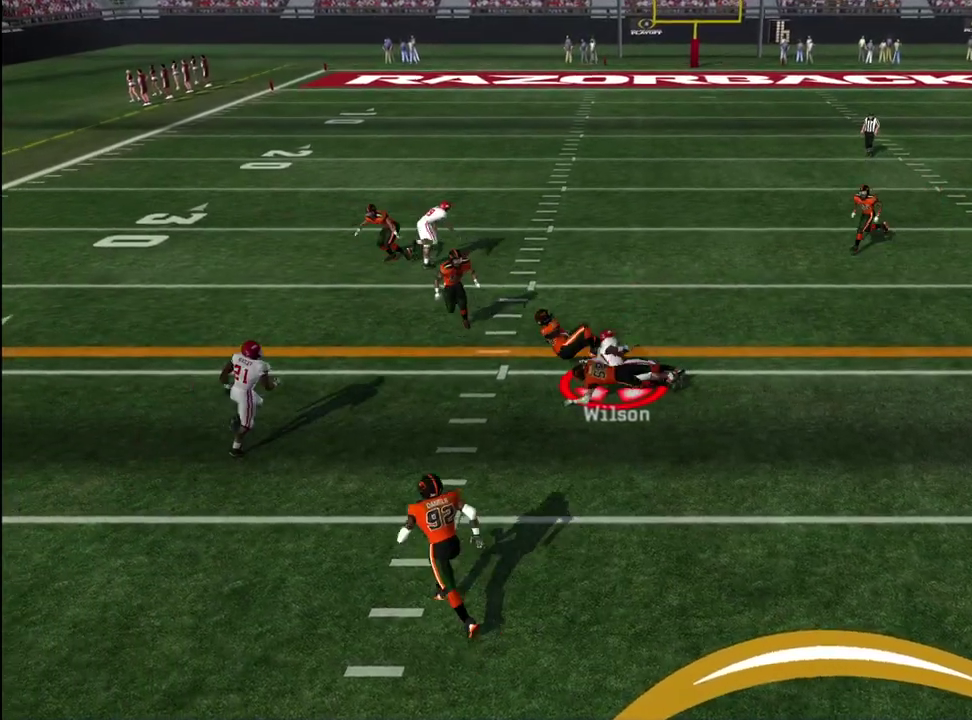
{"dt_ms": 600, "buttons": [], "left_stick": "center", "right_stick": "center", "events": [[483, "CROSS", "down"], [583, "CROSS", "up"]]}
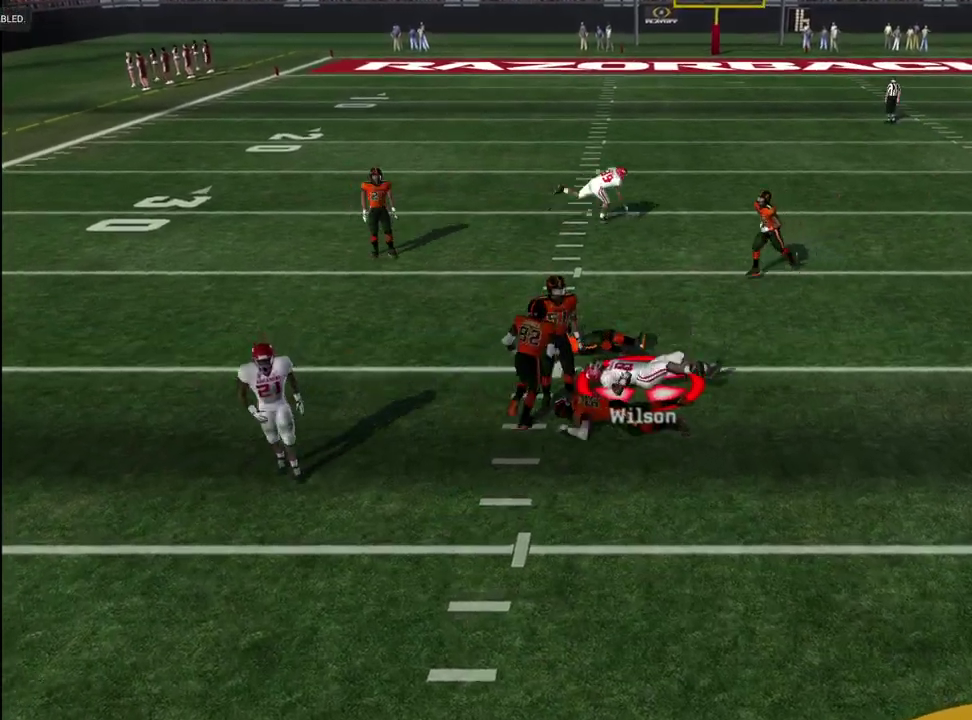
{"dt_ms": 300, "buttons": [], "left_stick": "center", "right_stick": "center", "events": [[33, "CROSS", "down"], [133, "CROSS", "up"]]}
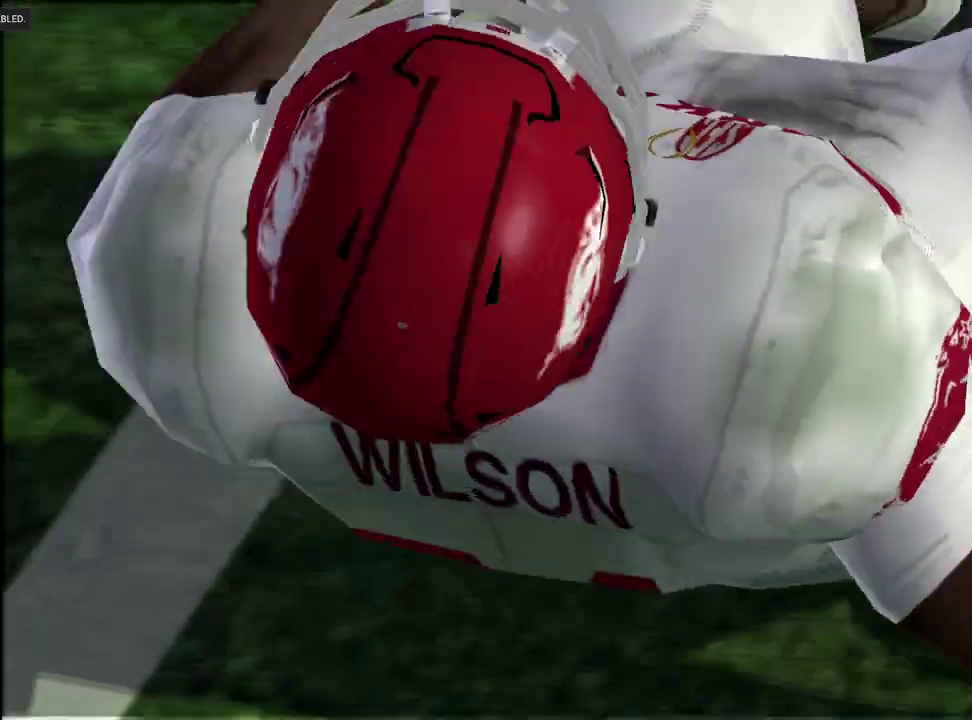
{"dt_ms": 300, "buttons": ["CROSS"], "left_stick": "center", "right_stick": "center", "events": [[17, "CROSS", "down"], [233, "CROSS", "up"], [283, "CROSS", "down"]]}
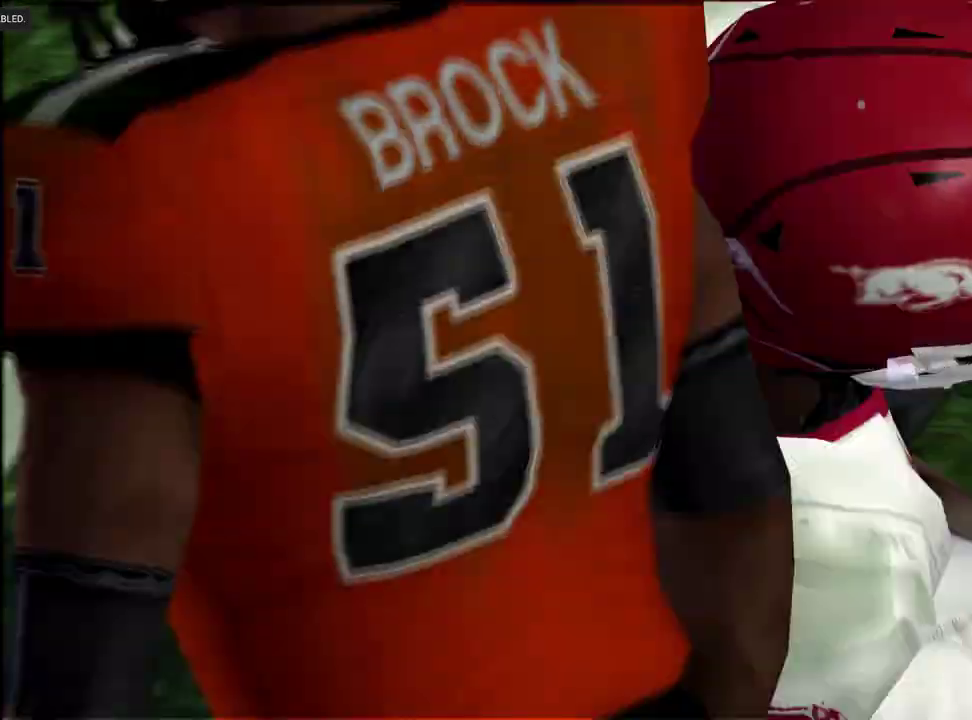
{"dt_ms": 600, "buttons": [], "left_stick": "center", "right_stick": "center", "events": [[67, "CROSS", "up"], [133, "CROSS", "down"], [183, "CROSS", "up"], [267, "CROSS", "down"], [333, "CROSS", "up"], [383, "CROSS", "down"], [583, "CROSS", "up"]]}
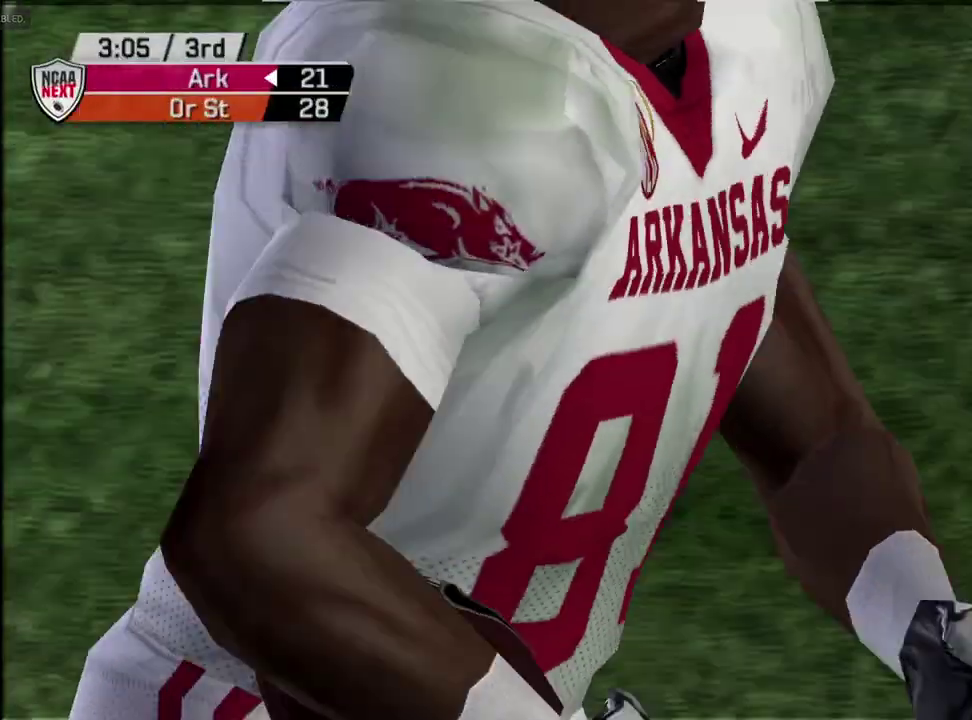
{"dt_ms": 600, "buttons": [], "left_stick": "center", "right_stick": "center", "events": [[50, "CROSS", "down"], [117, "CROSS", "up"]]}
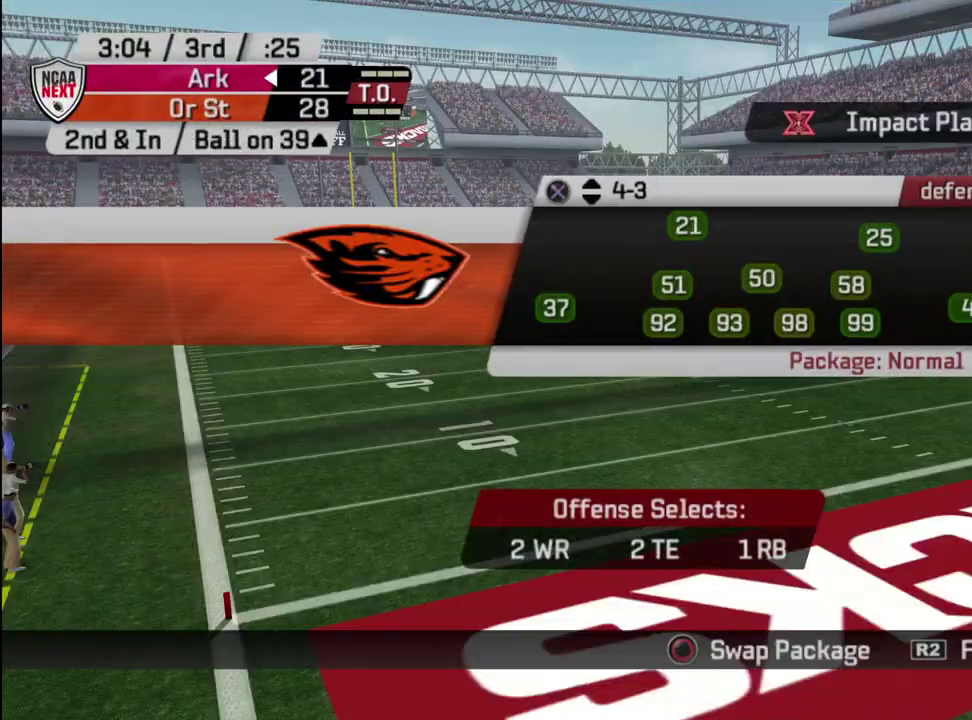
{"dt_ms": 500, "buttons": [], "left_stick": "center", "right_stick": "center", "events": [[217, "CROSS", "down"], [267, "CROSS", "up"], [333, "CROSS", "down"], [400, "CROSS", "up"]]}
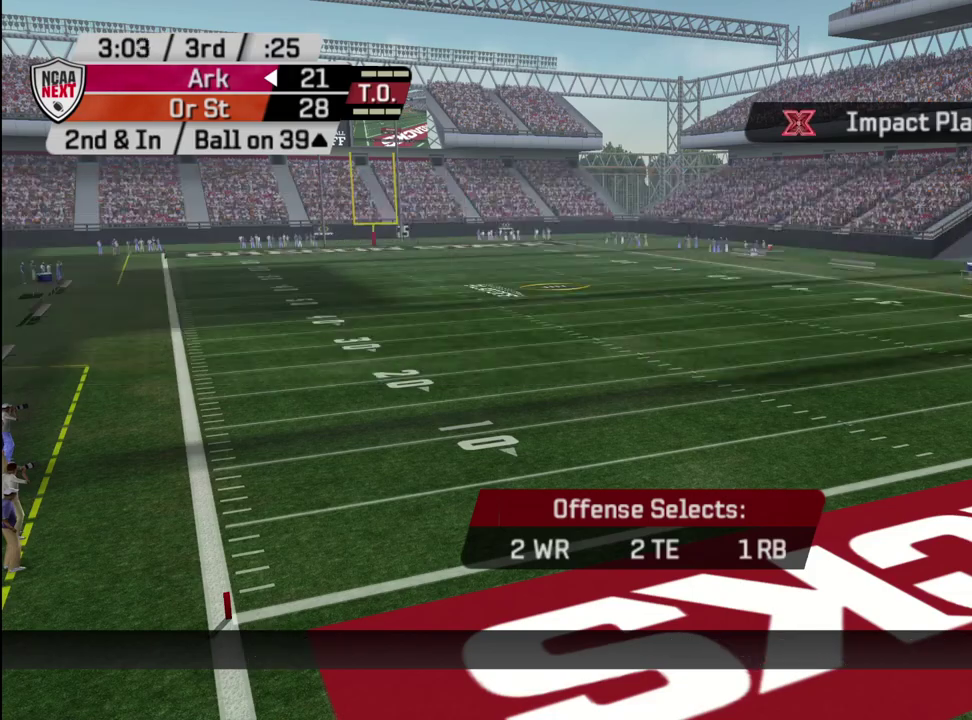
{"dt_ms": 600, "buttons": [], "left_stick": "center", "right_stick": "center", "events": [[367, "TRIANGLE", "down"], [433, "TRIANGLE", "up"], [483, "DPAD_RIGHT", "down"], [583, "DPAD_RIGHT", "up"]]}
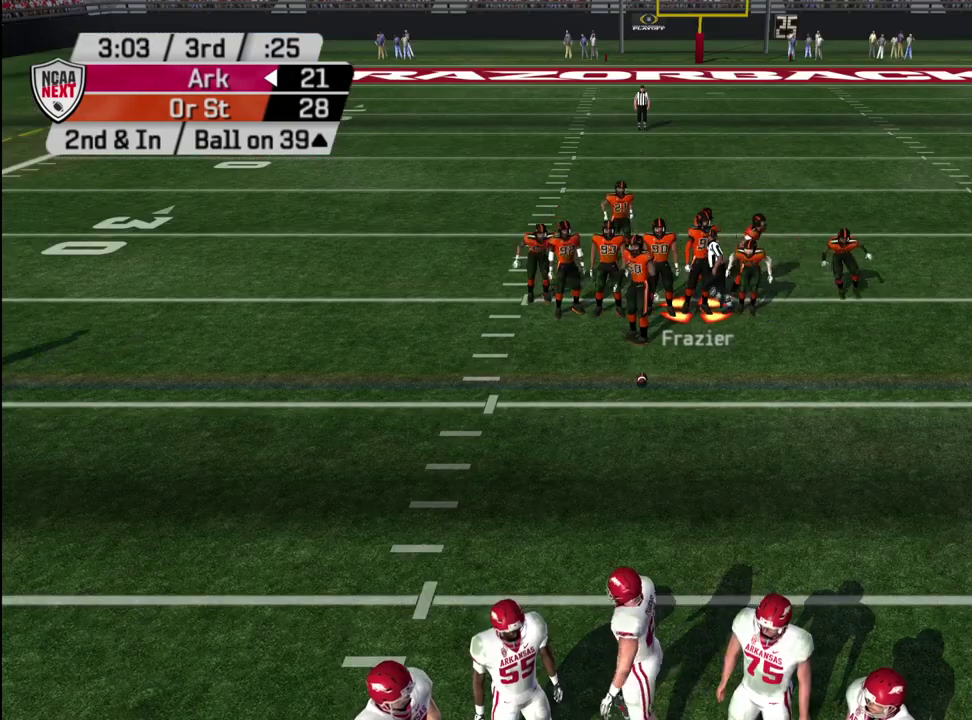
{"dt_ms": 400, "buttons": [], "left_stick": "center", "right_stick": "center", "events": [[50, "CIRCLE", "down"], [100, "CIRCLE", "up"]]}
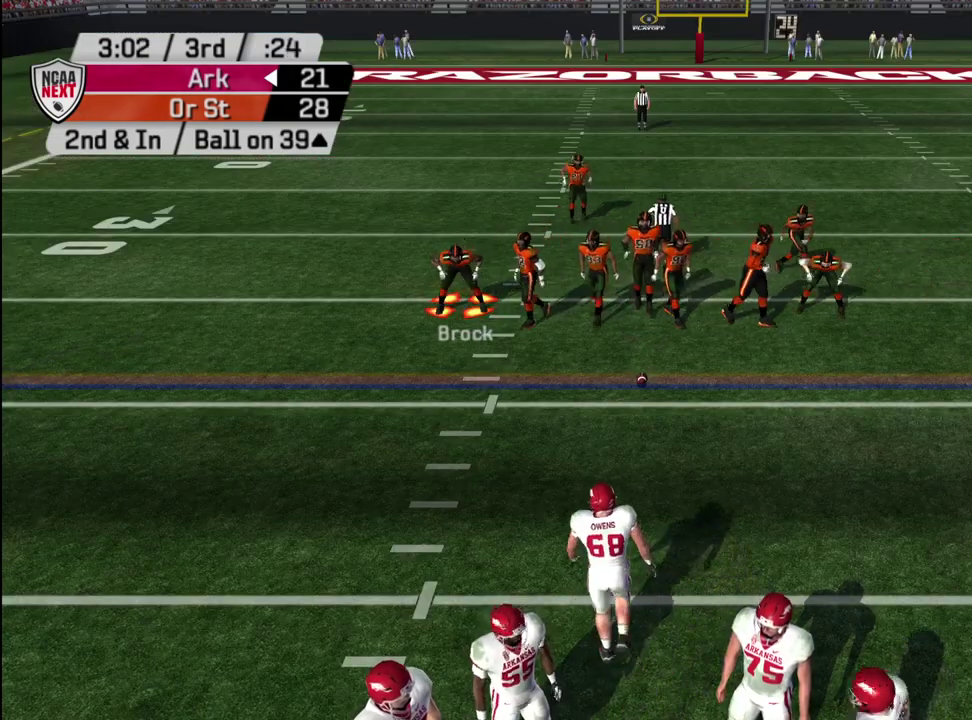
{"dt_ms": 500, "buttons": ["R2"], "left_stick": "center", "right_stick": "center", "events": [[233, "R2", "down"]]}
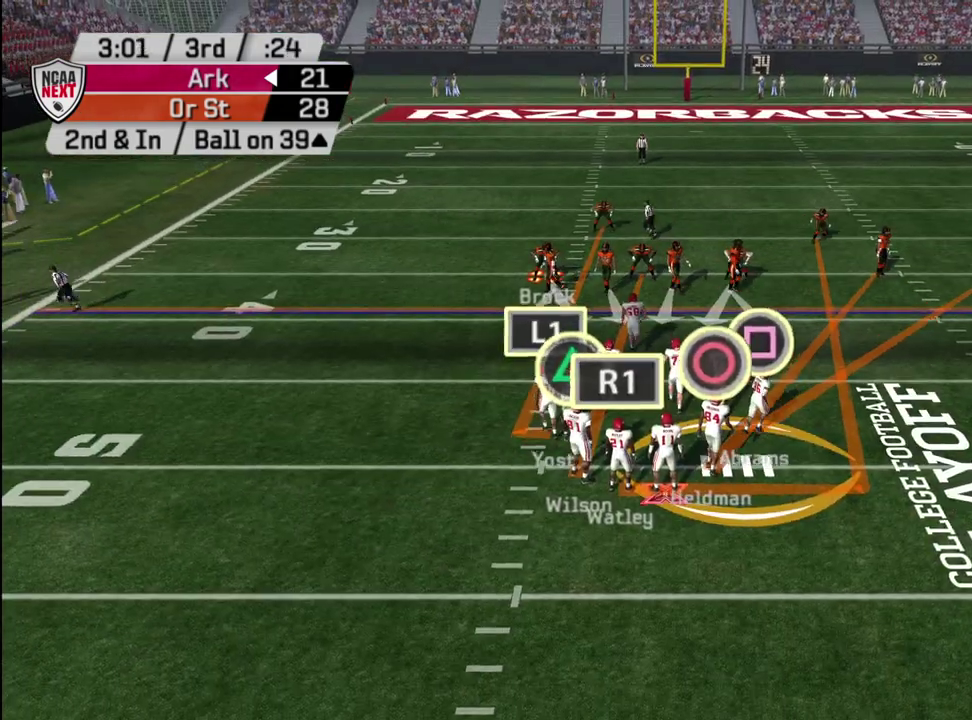
{"dt_ms": 500, "buttons": ["R2"], "left_stick": "center", "right_stick": "center", "events": []}
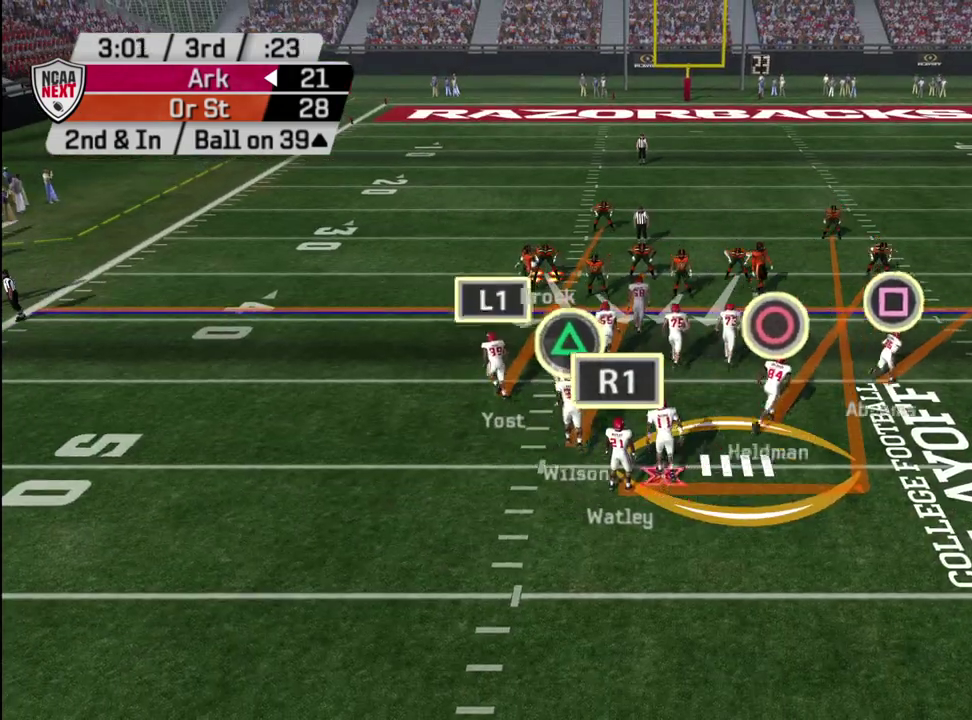
{"dt_ms": 500, "buttons": ["R2"], "left_stick": "center", "right_stick": "center", "events": []}
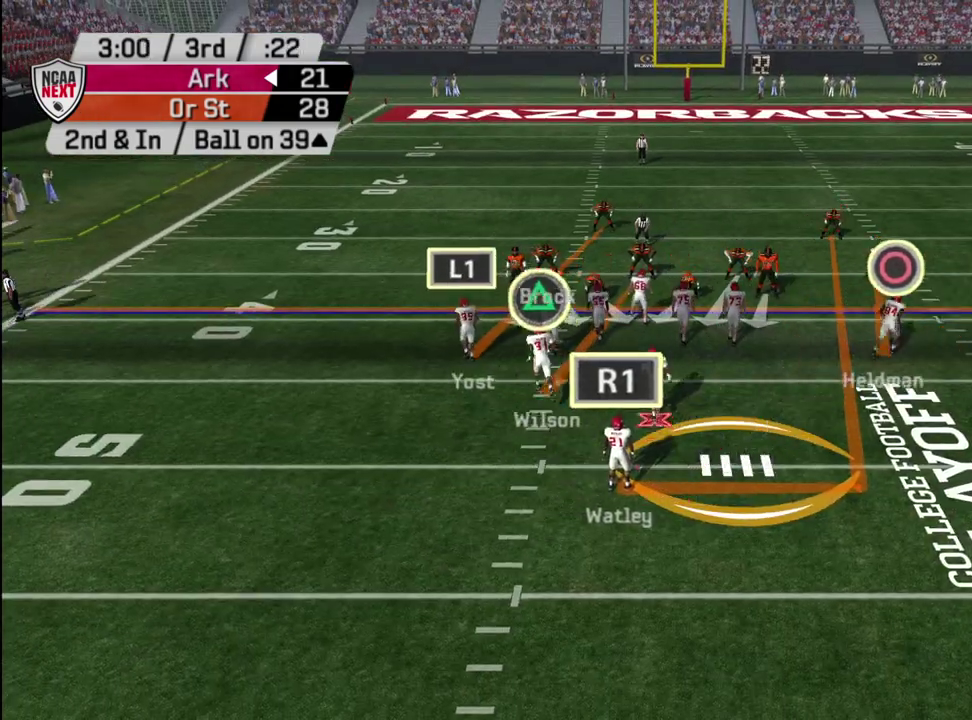
{"dt_ms": 400, "buttons": [], "left_stick": "center", "right_stick": "center", "events": [[233, "left_stick", "left"], [400, "R2", "up"], [400, "left_stick", "center"]]}
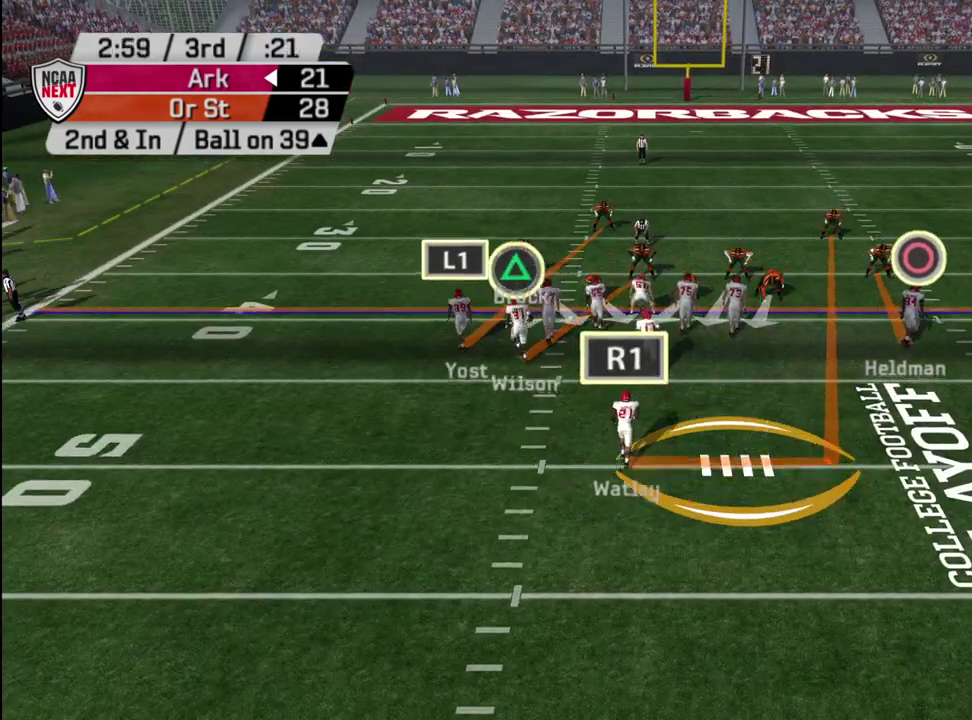
{"dt_ms": 600, "buttons": [], "left_stick": "center", "right_stick": "center", "events": []}
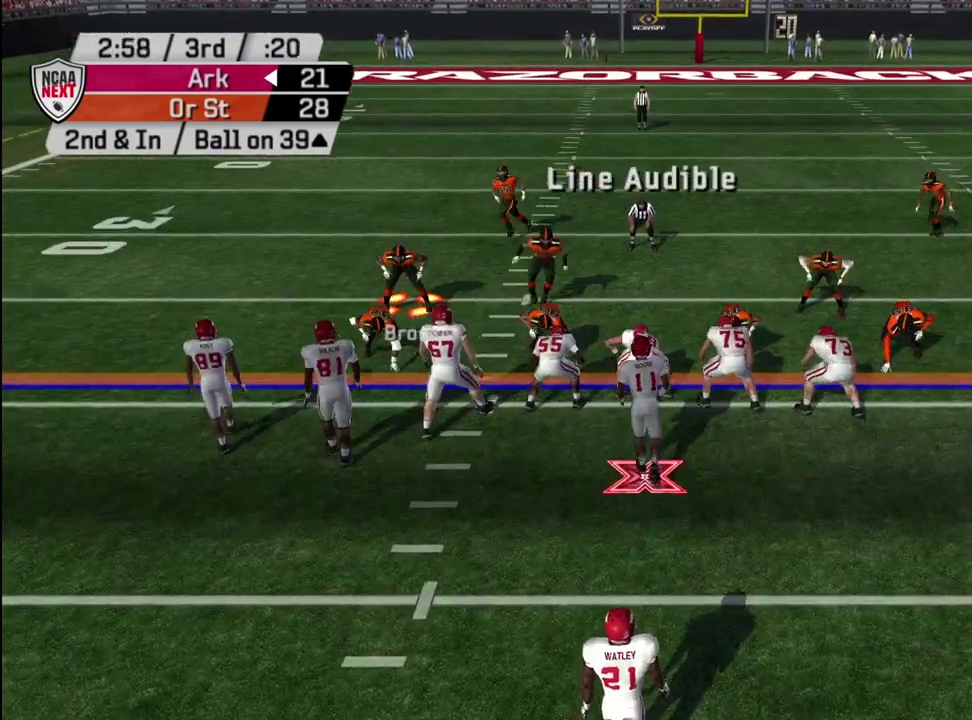
{"dt_ms": 500, "buttons": [], "left_stick": "center", "right_stick": "center", "events": []}
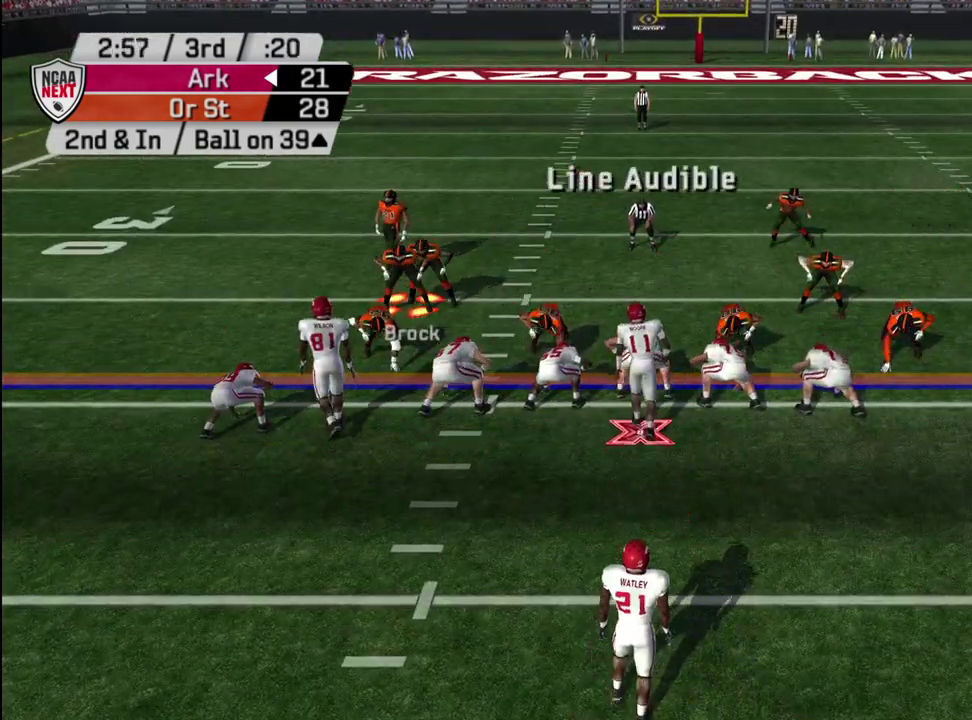
{"dt_ms": 700, "buttons": [], "left_stick": "center", "right_stick": "center", "events": [[333, "DPAD_RIGHT", "down"], [450, "DPAD_RIGHT", "up"], [450, "R1", "down"], [567, "R1", "up"], [600, "DPAD_LEFT", "down"], [700, "DPAD_LEFT", "up"]]}
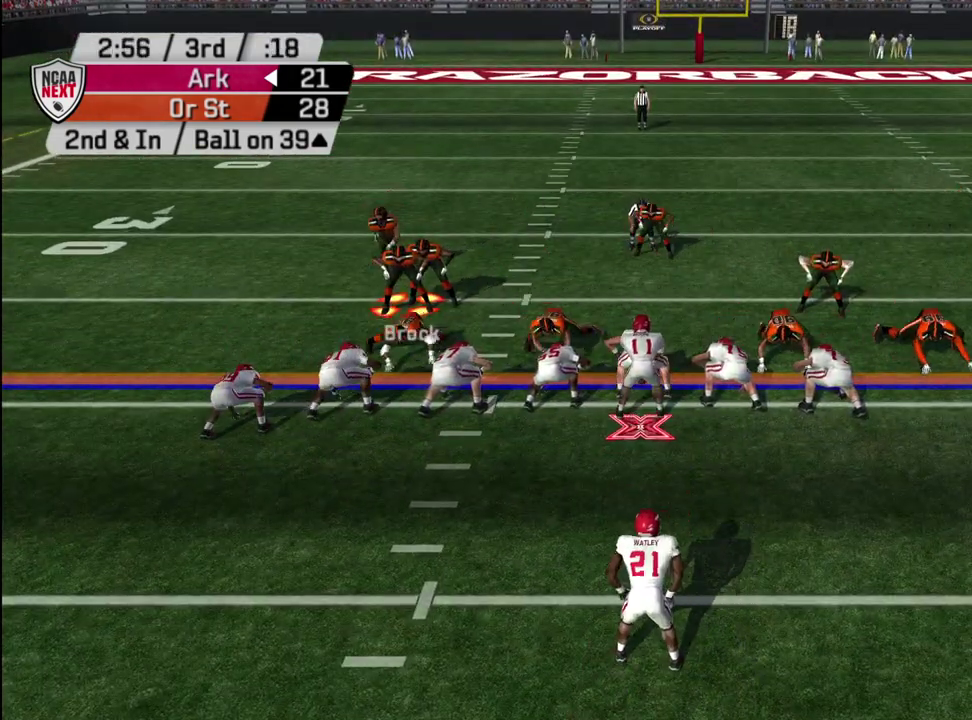
{"dt_ms": 300, "buttons": [], "left_stick": "center", "right_stick": "center", "events": []}
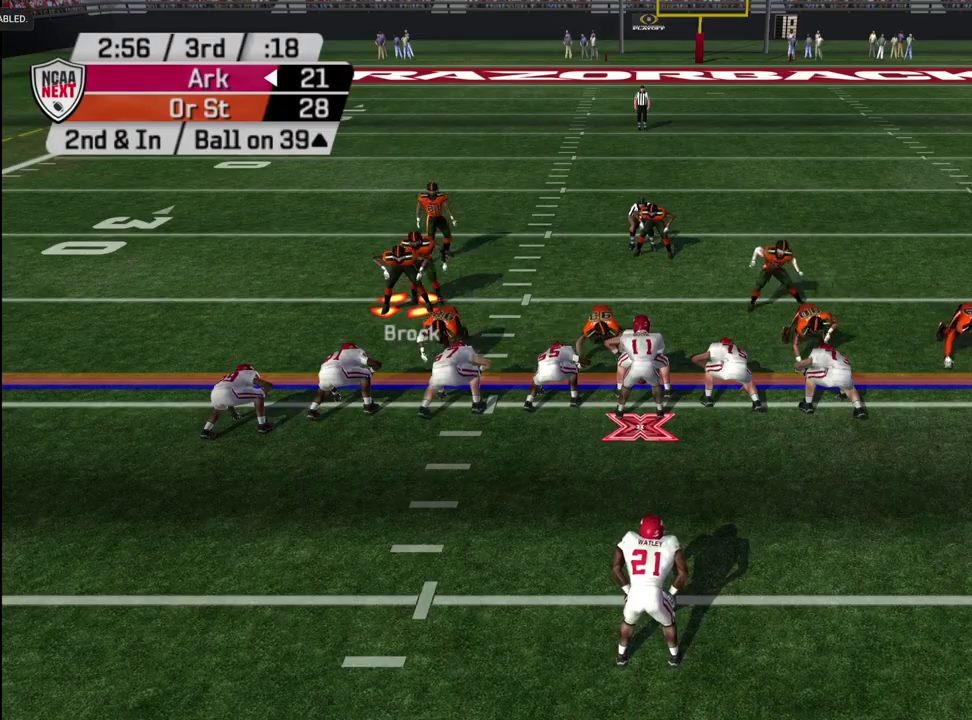
{"dt_ms": 500, "buttons": ["R2"], "left_stick": "right", "right_stick": "center", "events": [[417, "left_stick", "down-right"], [467, "left_stick", "right"], [500, "R2", "down"]]}
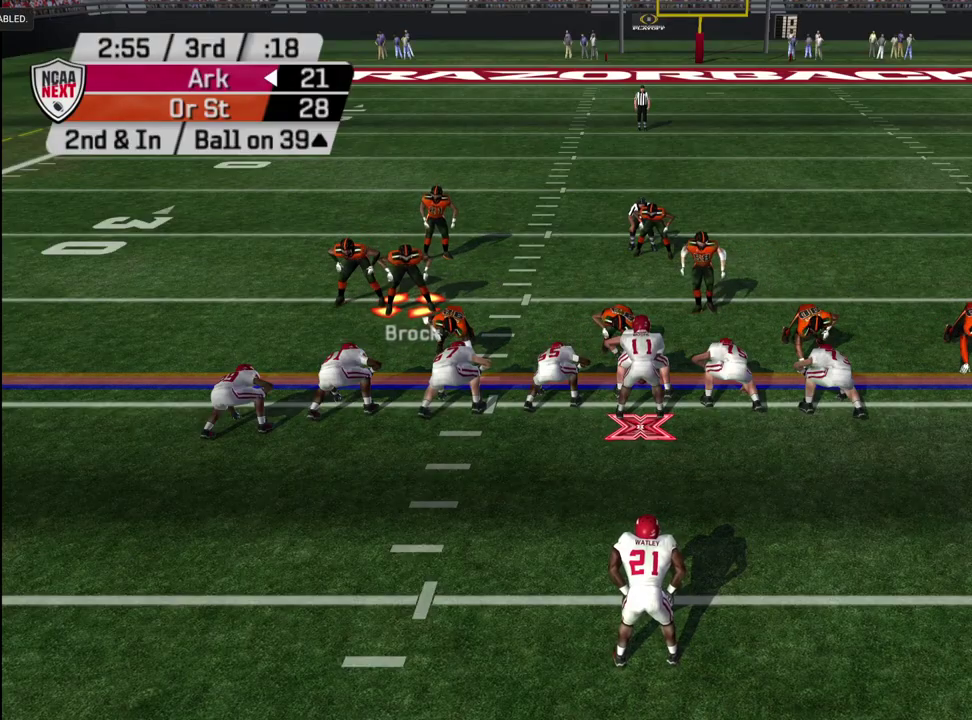
{"dt_ms": 500, "buttons": ["R2"], "left_stick": "up", "right_stick": "center", "events": [[150, "left_stick", "up-right"], [317, "left_stick", "up"]]}
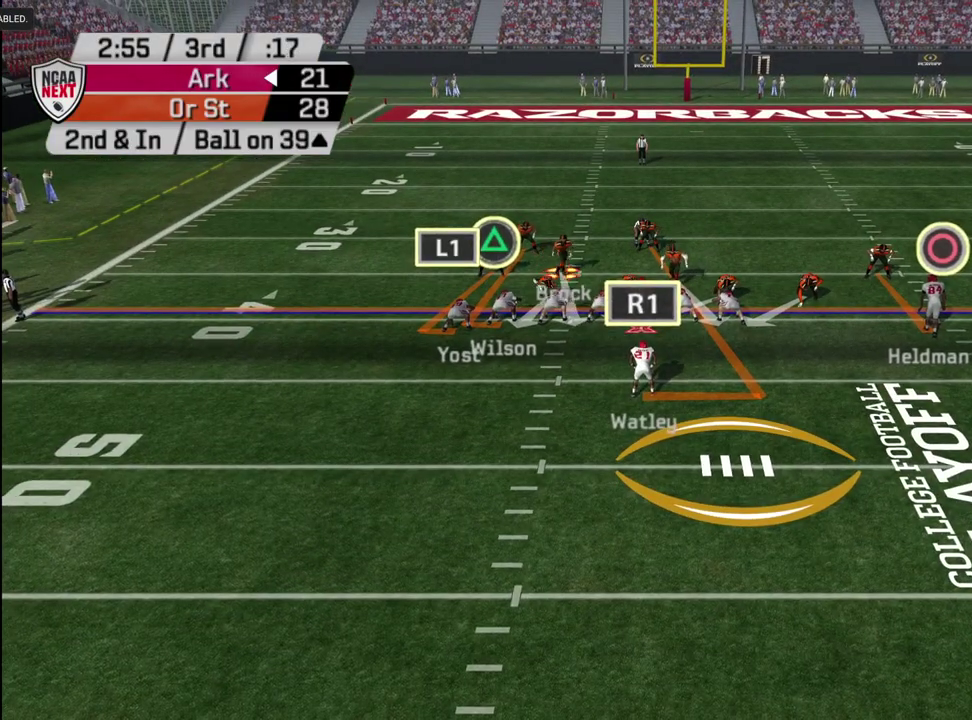
{"dt_ms": 600, "buttons": [], "left_stick": "down", "right_stick": "center", "events": [[133, "left_stick", "center"], [200, "R2", "up"], [367, "left_stick", "down"]]}
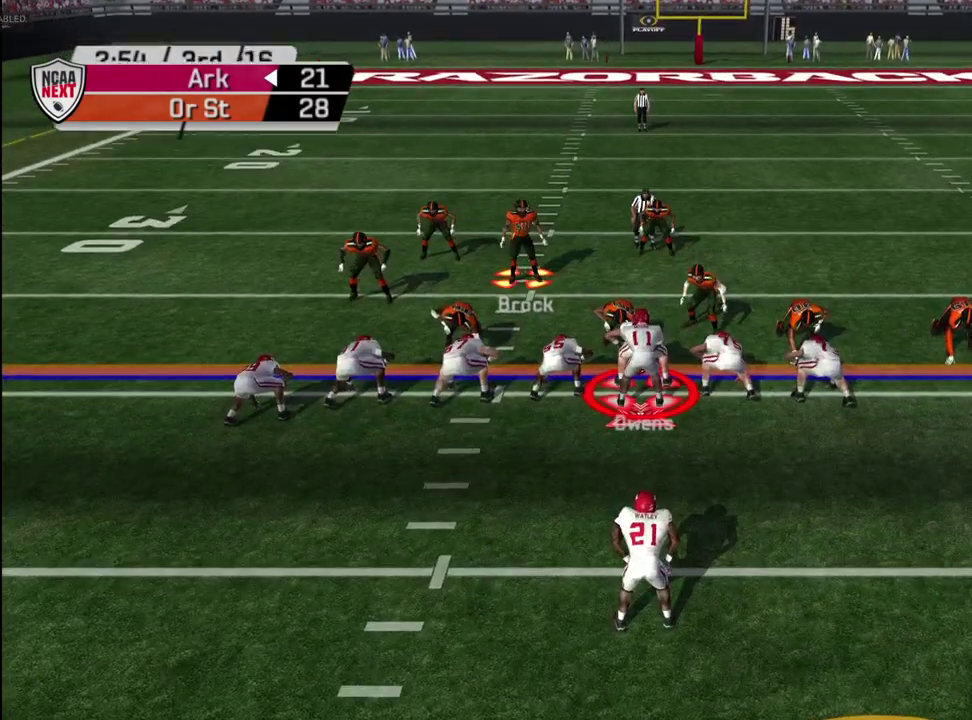
{"dt_ms": 600, "buttons": ["CROSS"], "left_stick": "down", "right_stick": "center", "events": [[367, "CROSS", "down"]]}